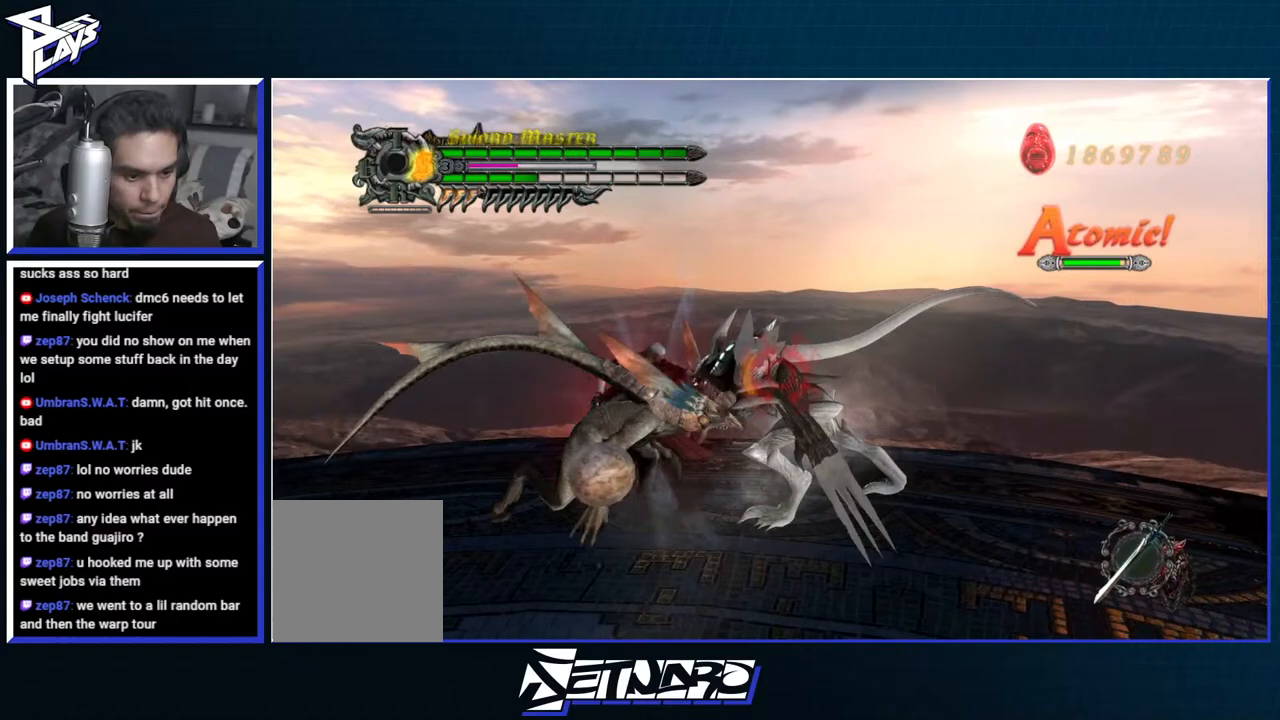
Gameplay with a controller (Xbox layout); each line is a JSON object with the inputs held at the frame after it (dt_ms = milliseconds from this image to that frame). "events" lists button and stick changes between this image and that frame as [ms after this image, input, new state], when the widget could be followed in between.
{"dt_ms": 500, "buttons": ["A", "R1"], "left_stick": "center", "right_stick": "center", "events": [[33, "R2", "down"], [83, "R2", "up"], [350, "B", "up"], [483, "A", "down"]]}
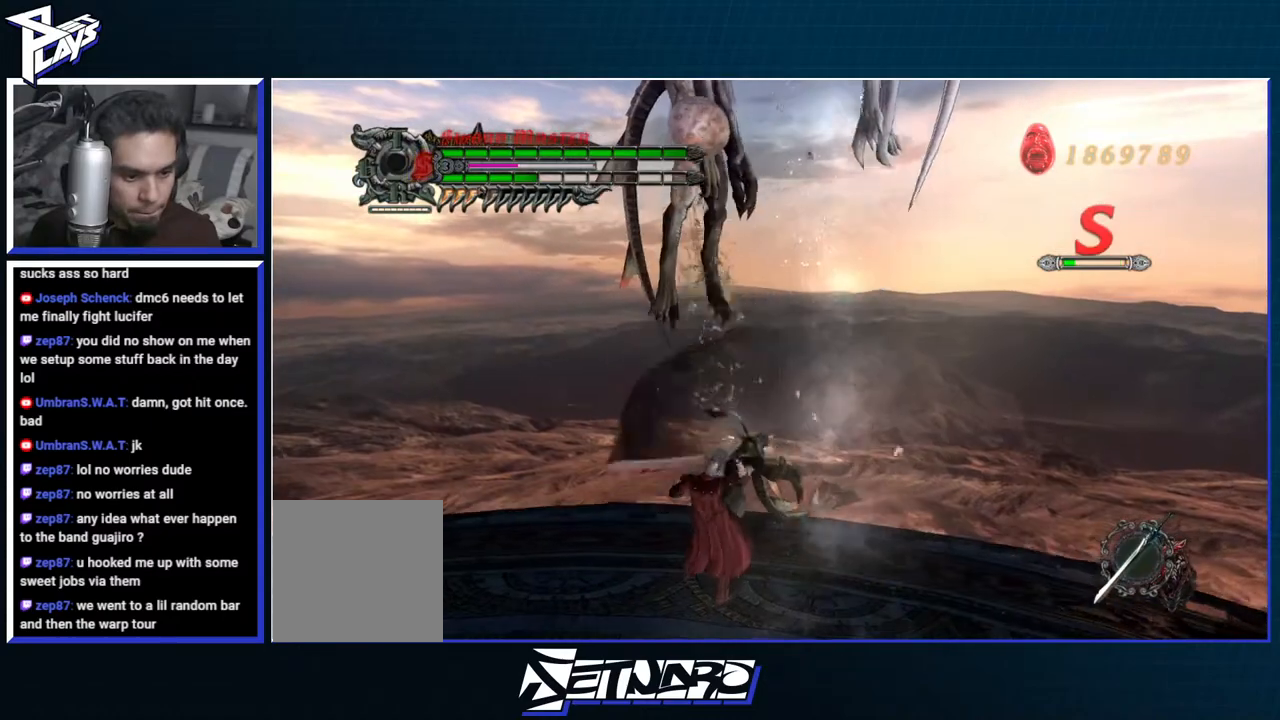
{"dt_ms": 500, "buttons": ["A", "R1"], "left_stick": "center", "right_stick": "center", "events": [[167, "A", "up"], [233, "B", "down"], [333, "B", "up"], [450, "A", "down"]]}
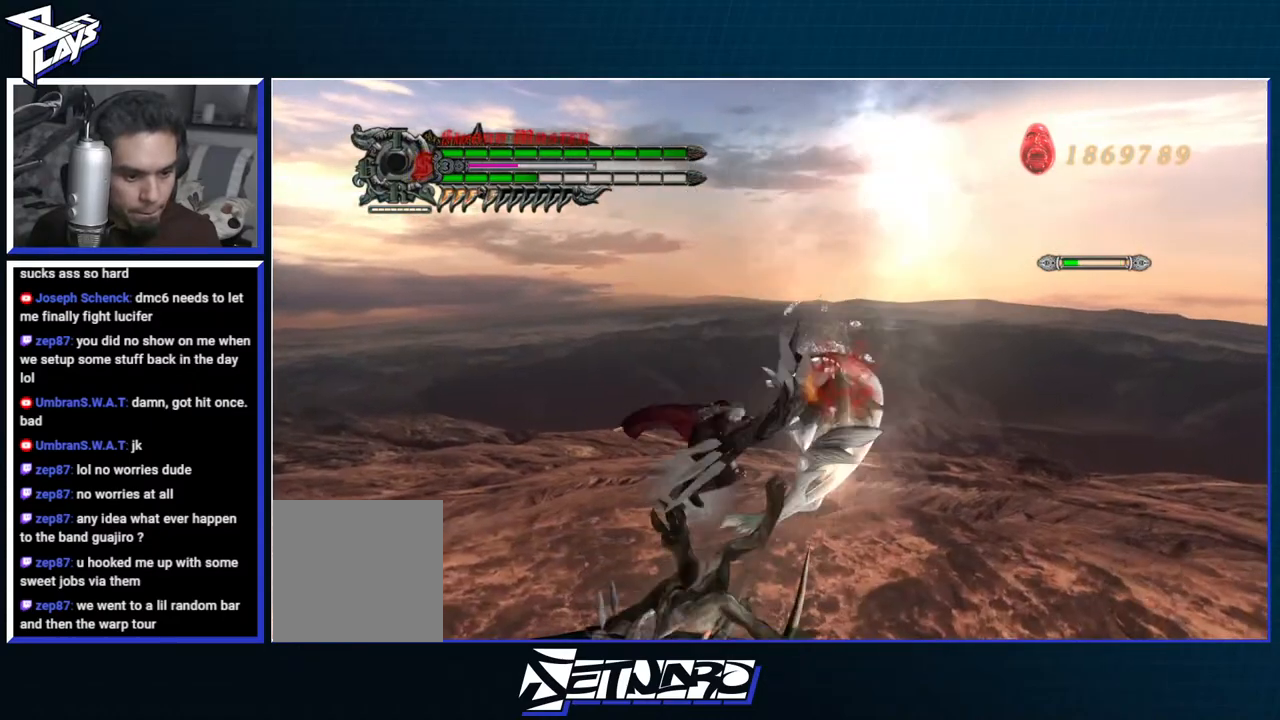
{"dt_ms": 500, "buttons": ["R1", "R2"], "left_stick": "center", "right_stick": "center"}
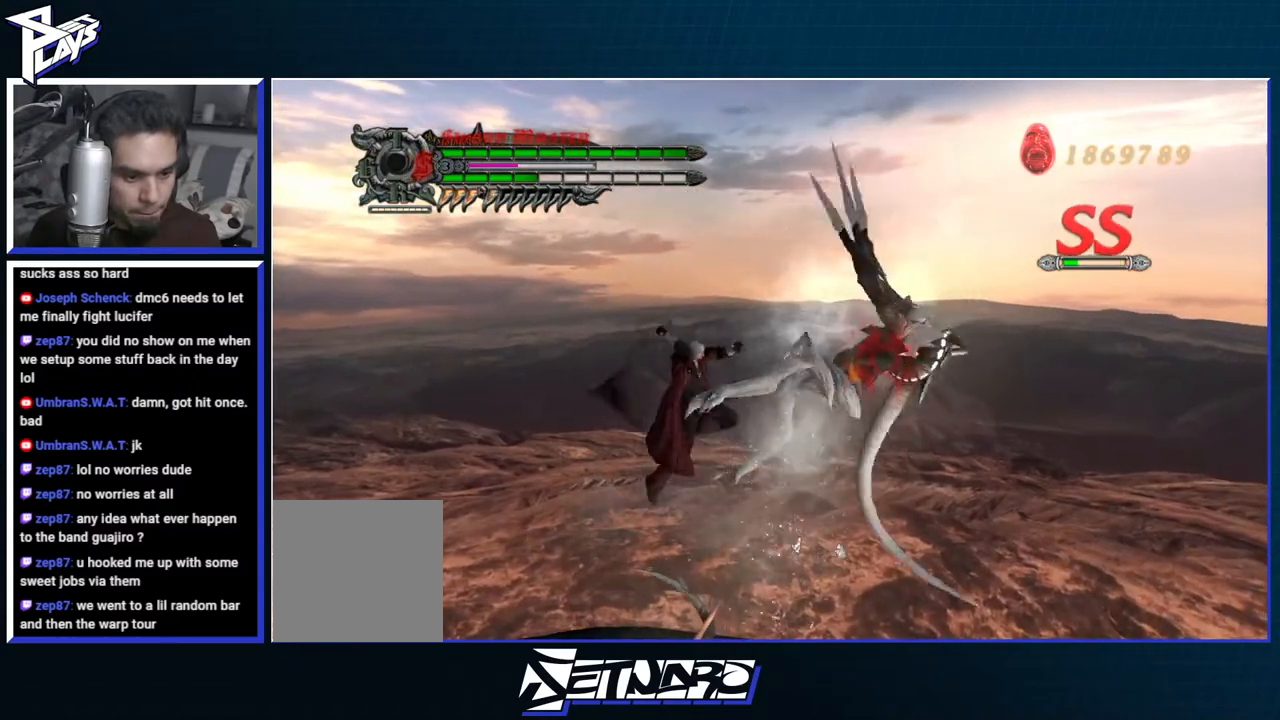
{"dt_ms": 500, "buttons": ["A", "R1", "R2", "DPAD_LEFT"], "left_stick": "center", "right_stick": "center", "events": [[33, "Y", "down"], [167, "Y", "up"], [383, "R2", "up"], [433, "DPAD_LEFT", "down"], [467, "A", "down"], [483, "R2", "down"]]}
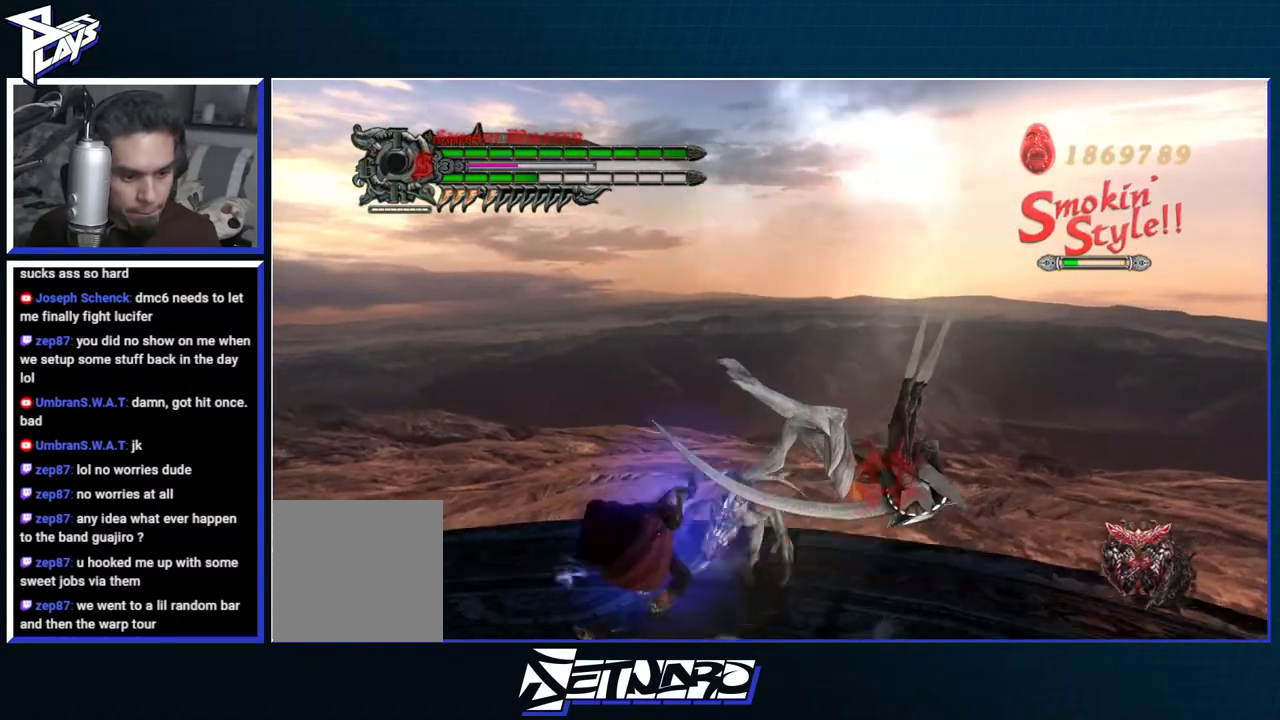
{"dt_ms": 500, "buttons": ["Y", "R1"], "left_stick": "center", "right_stick": "center", "events": [[17, "DPAD_LEFT", "up"], [100, "A", "up"], [117, "R2", "up"], [183, "R2", "down"], [217, "DPAD_RIGHT", "down"], [267, "Y", "down"], [317, "DPAD_RIGHT", "up"], [317, "R2", "up"], [367, "Y", "up"], [467, "Y", "down"]]}
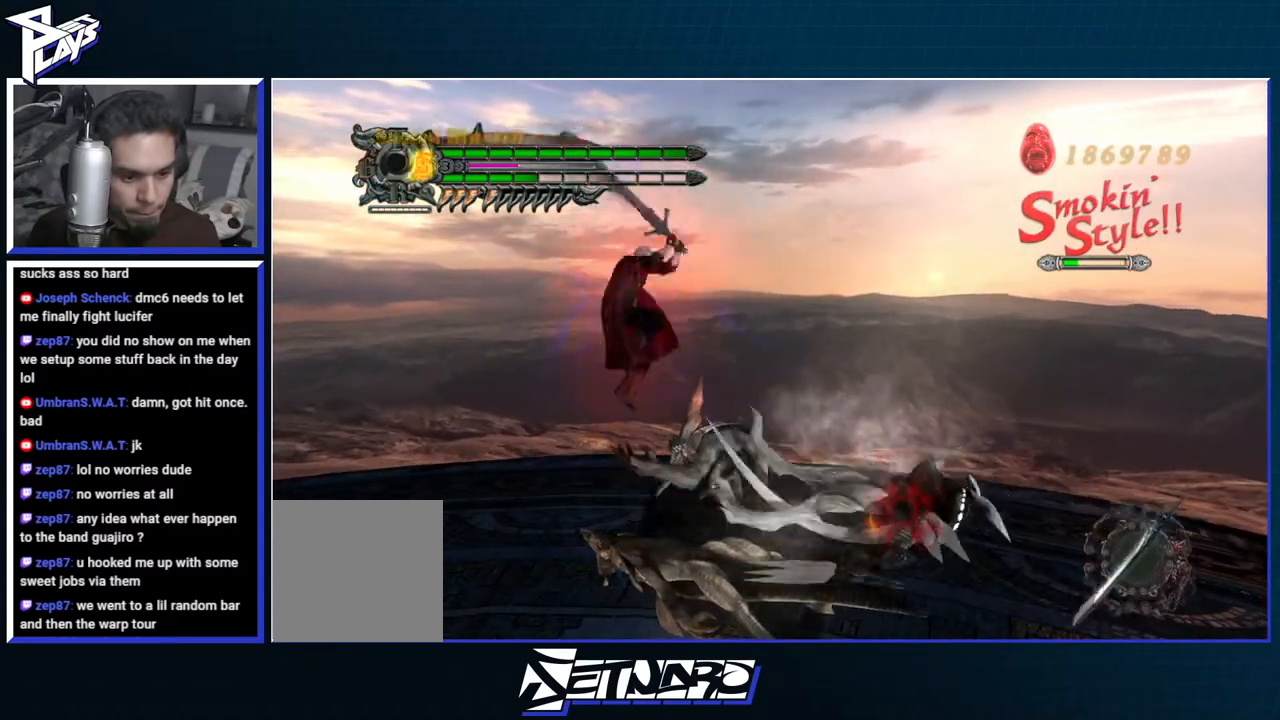
{"dt_ms": 500, "buttons": ["Y", "R1"], "left_stick": "right", "right_stick": "center", "events": [[50, "Y", "up"], [250, "left_stick", "right"], [350, "Y", "down"], [417, "Y", "up"], [500, "Y", "down"]]}
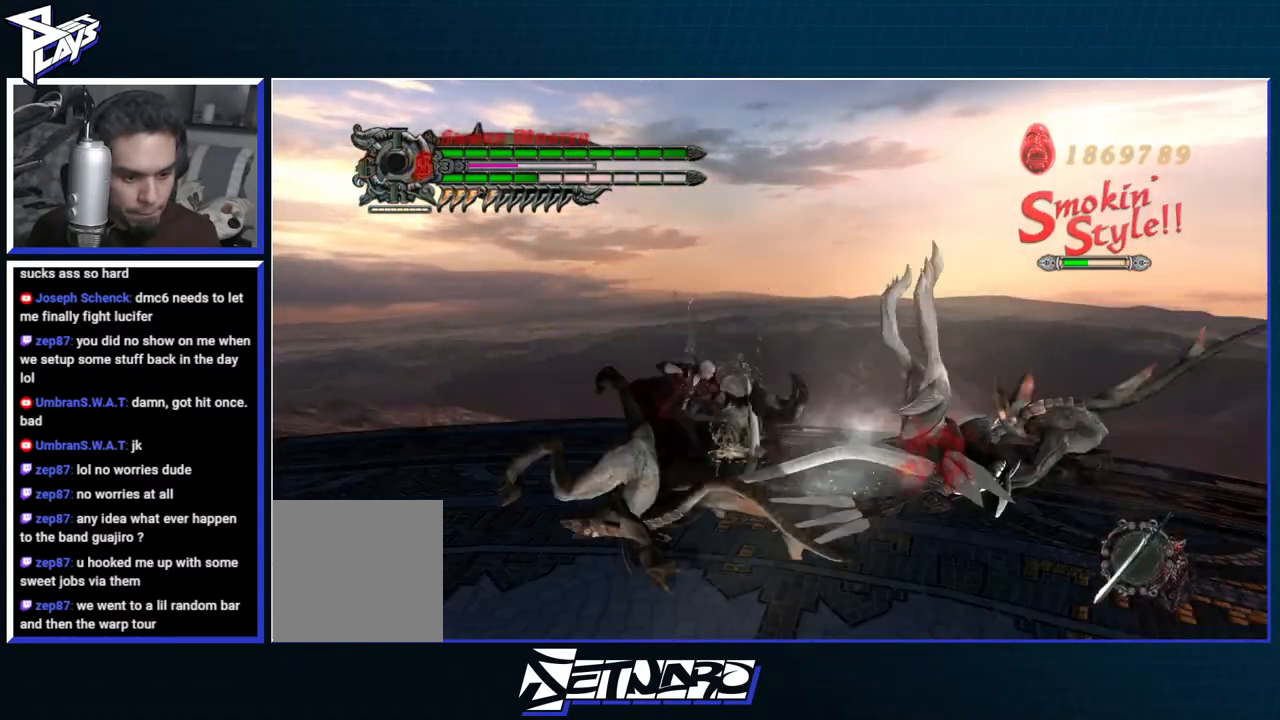
{"dt_ms": 500, "buttons": ["B", "R1"], "left_stick": "center", "right_stick": "center", "events": [[17, "left_stick", "center"], [83, "Y", "up"], [150, "Y", "down"], [217, "Y", "up"], [267, "Y", "down"], [367, "Y", "up"], [383, "DPAD_DOWN", "down"], [450, "DPAD_DOWN", "up"], [500, "B", "down"]]}
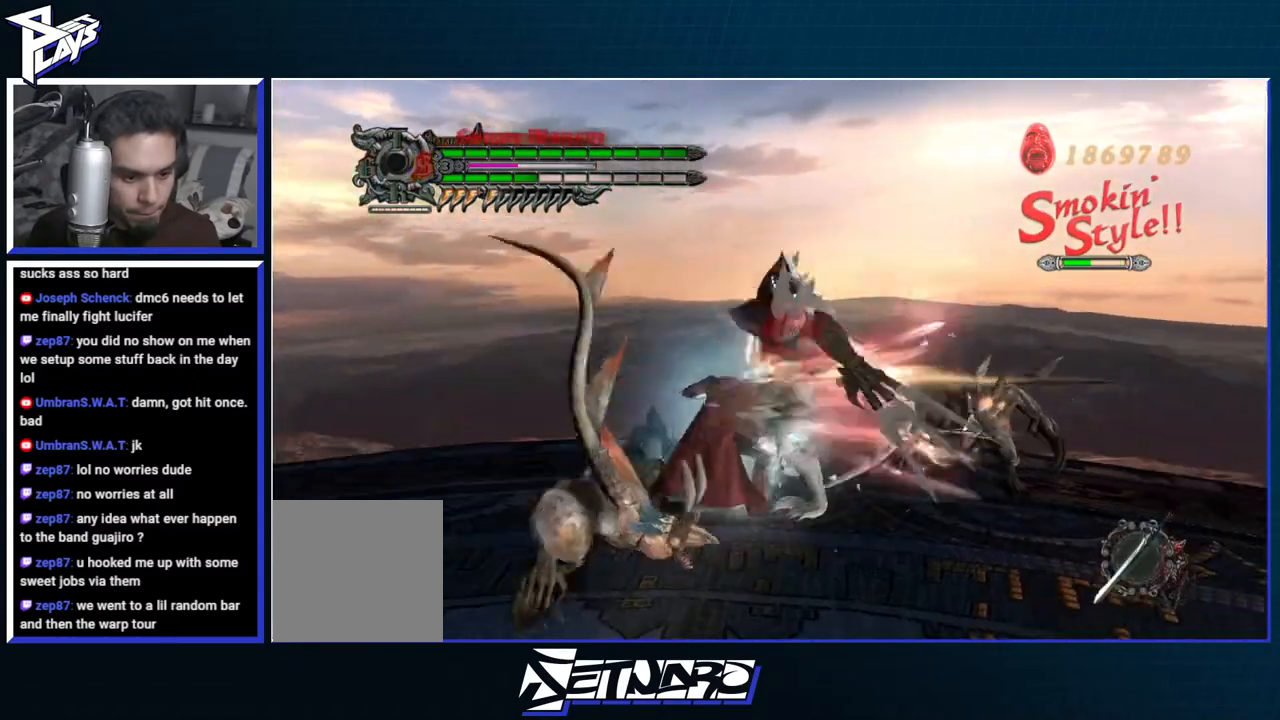
{"dt_ms": 500, "buttons": ["B", "R1"], "left_stick": "center", "right_stick": "center", "events": [[33, "B", "up"], [50, "DPAD_RIGHT", "down"], [133, "DPAD_RIGHT", "up"], [150, "B", "down"], [200, "B", "up"], [267, "B", "down"]]}
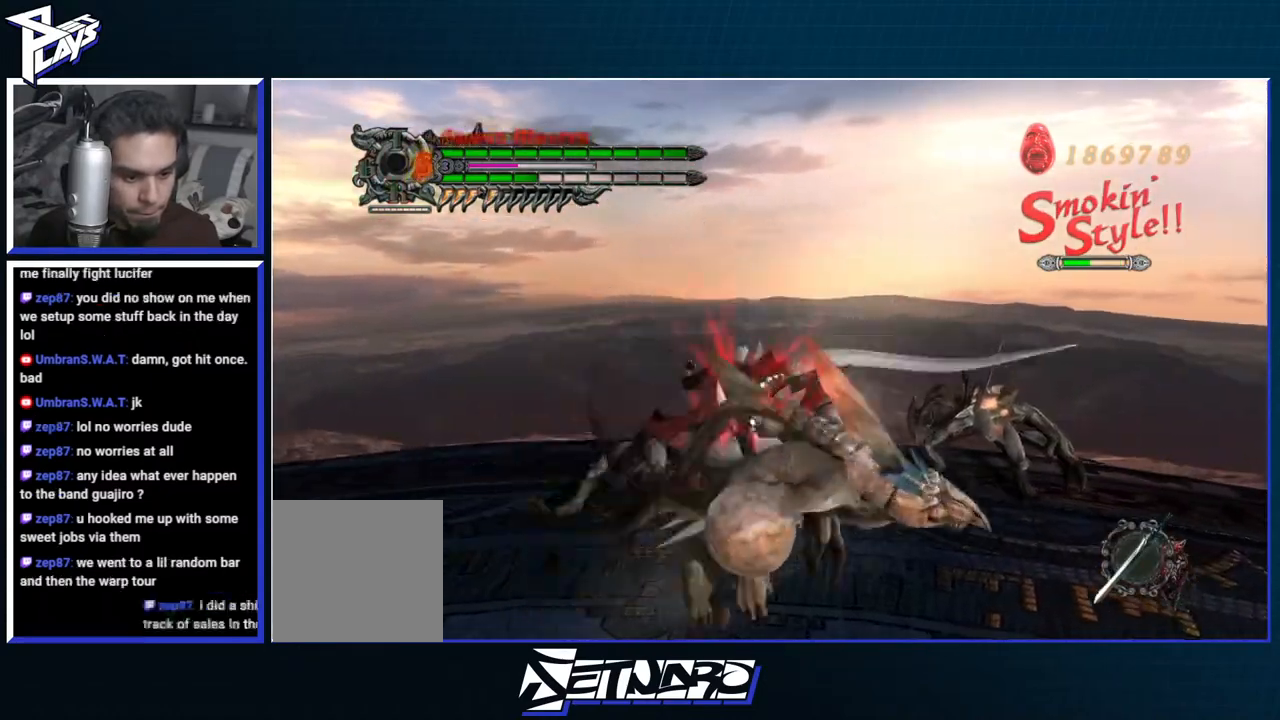
{"dt_ms": 500, "buttons": ["DPAD_UP"], "left_stick": "center", "right_stick": "center", "events": [[167, "B", "up"], [200, "R1", "up"], [283, "A", "down"], [450, "A", "up"], [467, "DPAD_UP", "down"]]}
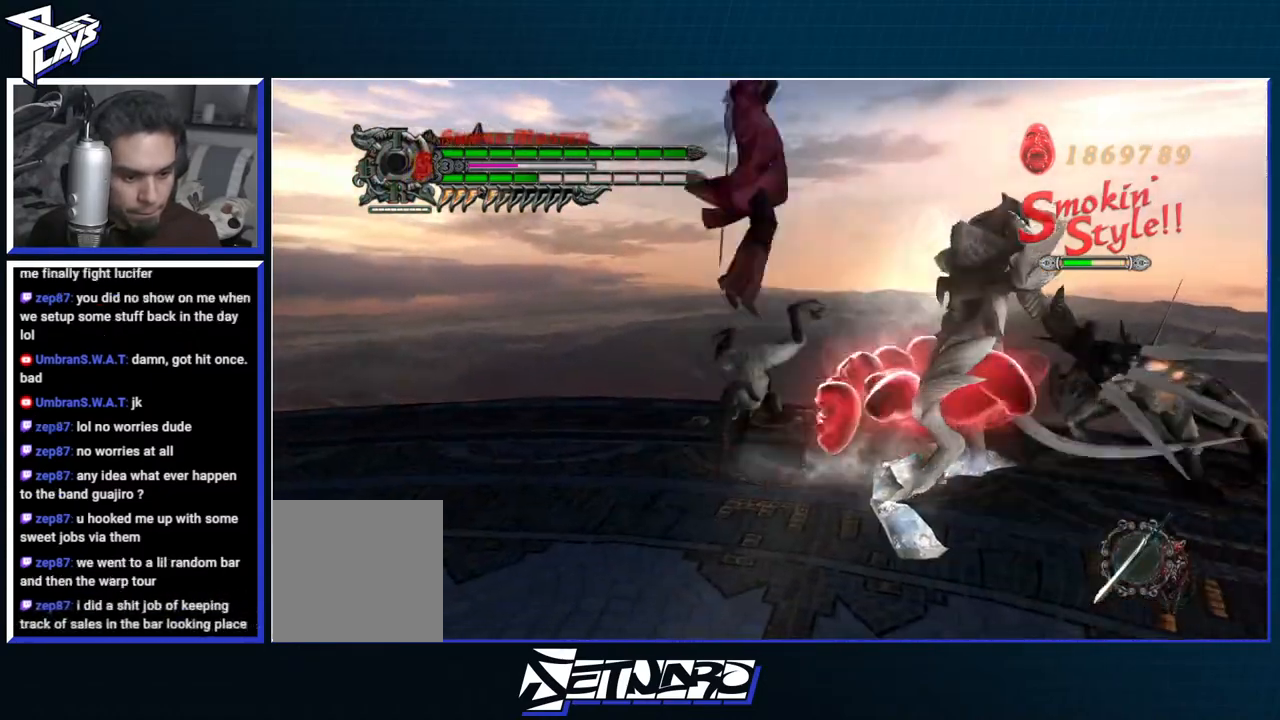
{"dt_ms": 500, "buttons": ["X", "L2", "R1"], "left_stick": "center", "right_stick": "center", "events": [[33, "B", "down"], [50, "DPAD_UP", "up"], [117, "B", "up"], [150, "L2", "down"], [217, "L2", "up"], [300, "L2", "down"], [333, "DPAD_RIGHT", "down"], [367, "R1", "down"], [367, "X", "down"], [433, "X", "up"], [467, "DPAD_RIGHT", "up"], [483, "X", "down"]]}
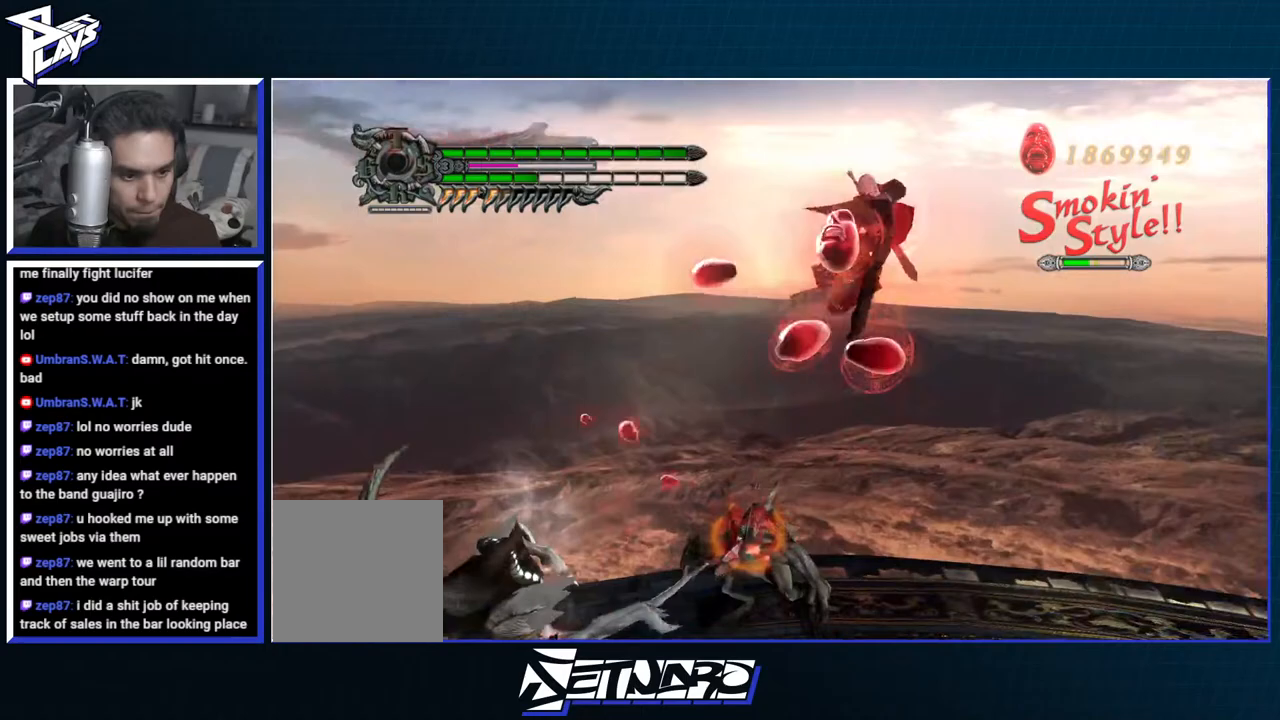
{"dt_ms": 500, "buttons": ["R1"], "left_stick": "center", "right_stick": "center", "events": [[17, "L2", "up"], [100, "X", "up"]]}
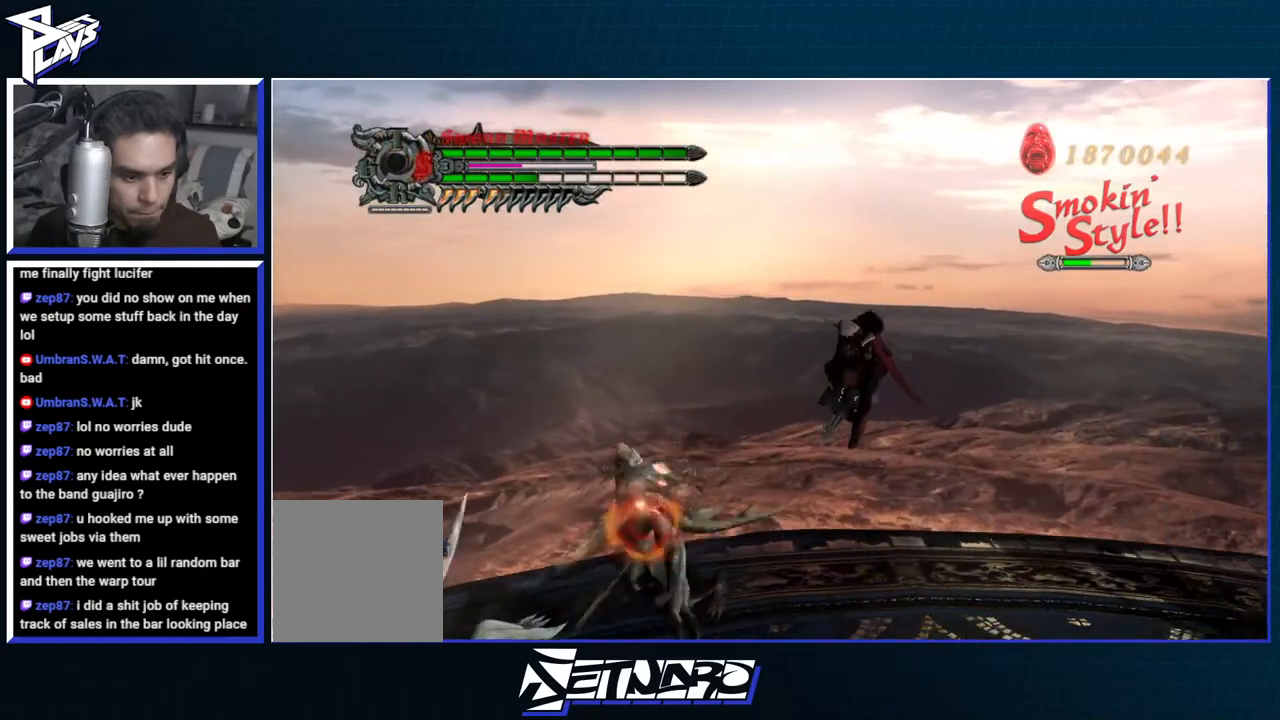
{"dt_ms": 500, "buttons": ["Y", "R1"], "left_stick": "center", "right_stick": "center", "events": [[33, "left_stick", "down-left"], [150, "Y", "down"], [233, "Y", "up"], [317, "Y", "down"], [317, "left_stick", "center"], [383, "Y", "up"], [467, "Y", "down"]]}
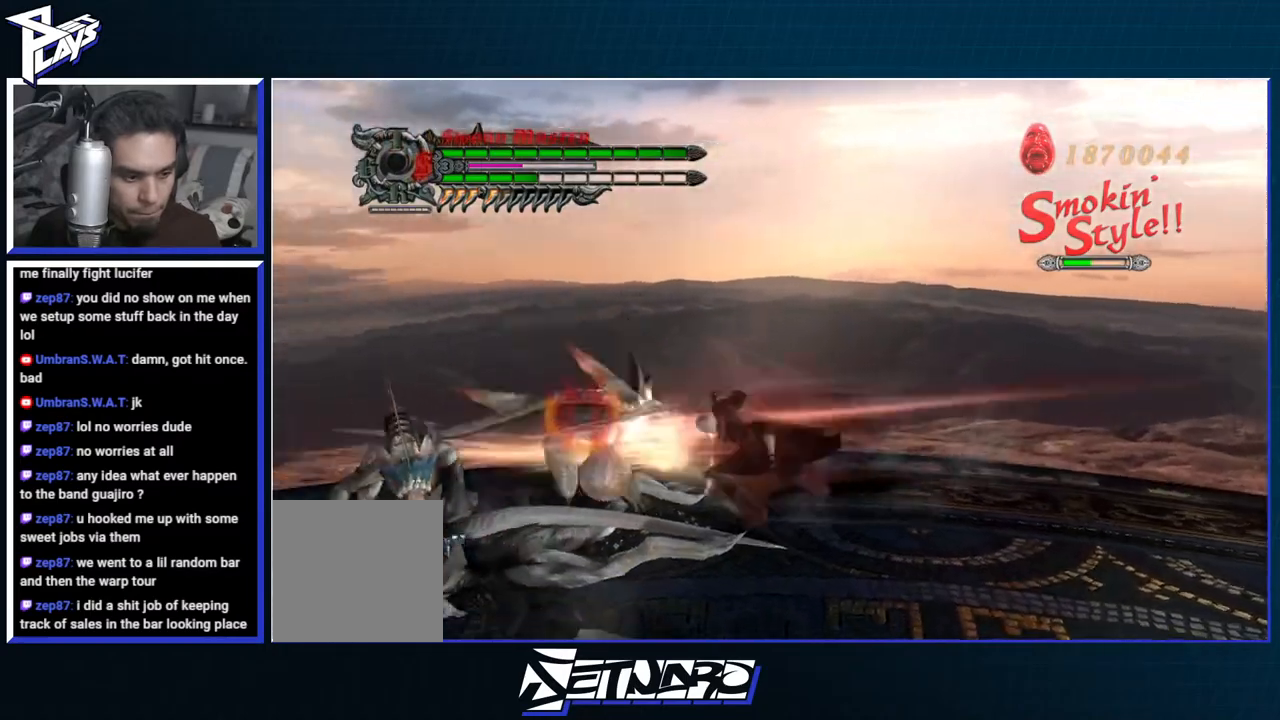
{"dt_ms": 500, "buttons": ["R1"], "left_stick": "center", "right_stick": "center", "events": [[33, "Y", "up"], [100, "Y", "down"], [183, "Y", "up"], [267, "Y", "down"], [333, "Y", "up"], [433, "DPAD_DOWN", "down"], [483, "DPAD_DOWN", "up"]]}
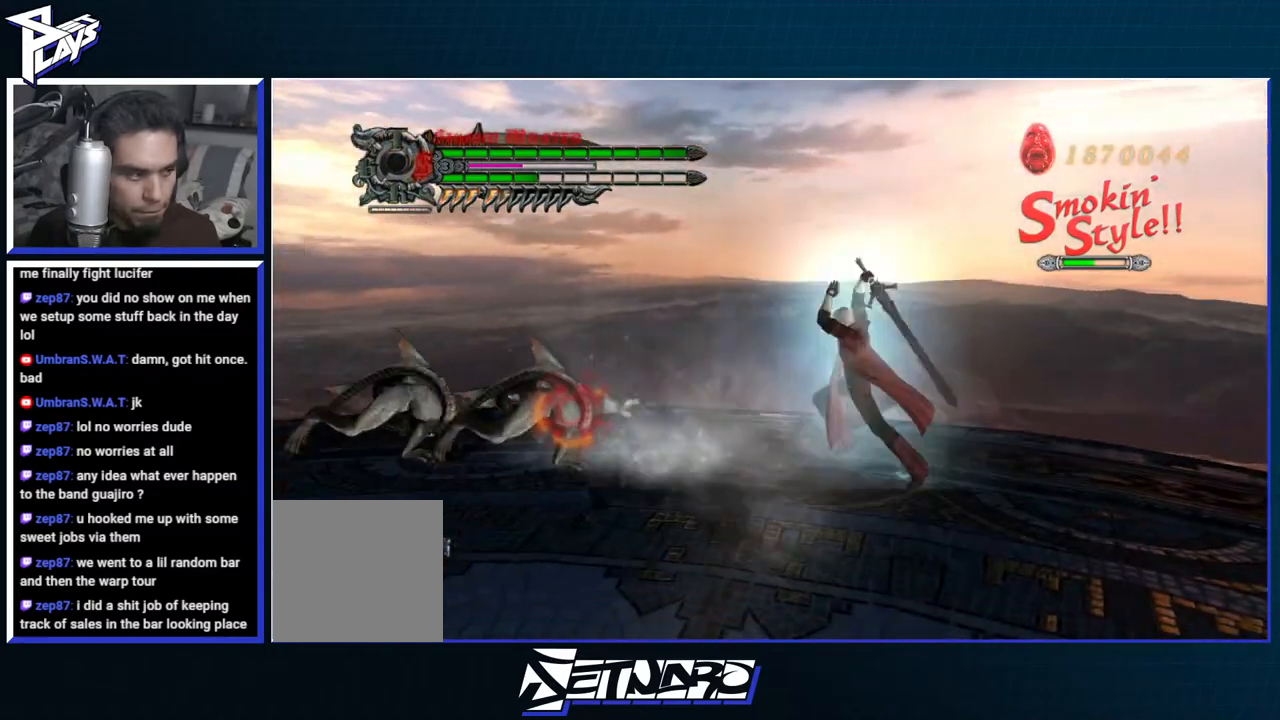
{"dt_ms": 500, "buttons": ["R1"], "left_stick": "up-left", "right_stick": "center", "events": [[50, "B", "down"], [83, "DPAD_RIGHT", "down"], [117, "B", "up"], [167, "DPAD_RIGHT", "up"], [233, "B", "down"], [283, "B", "up"], [367, "B", "down"], [450, "B", "up"], [450, "left_stick", "up-left"]]}
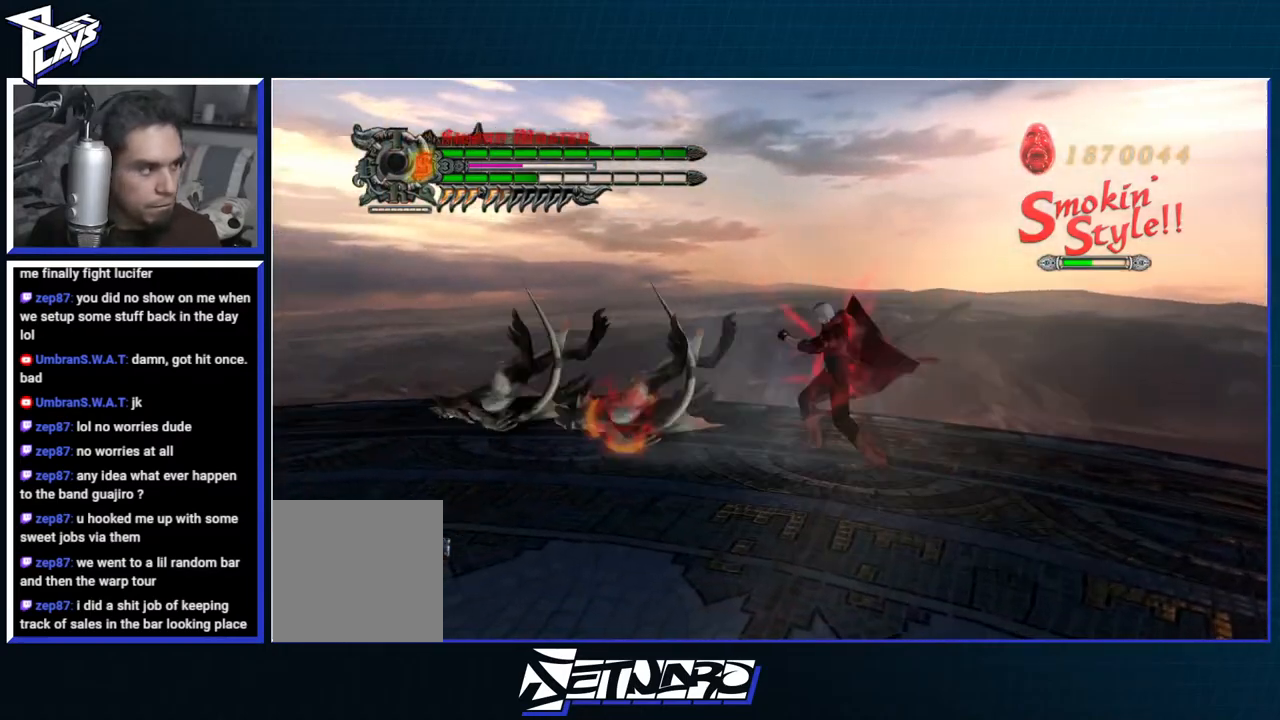
{"dt_ms": 500, "buttons": ["B", "R1"], "left_stick": "up-left", "right_stick": "center", "events": [[33, "B", "down"], [100, "B", "up"], [183, "B", "down"], [250, "B", "up"], [350, "B", "down"], [417, "B", "up"], [483, "B", "down"]]}
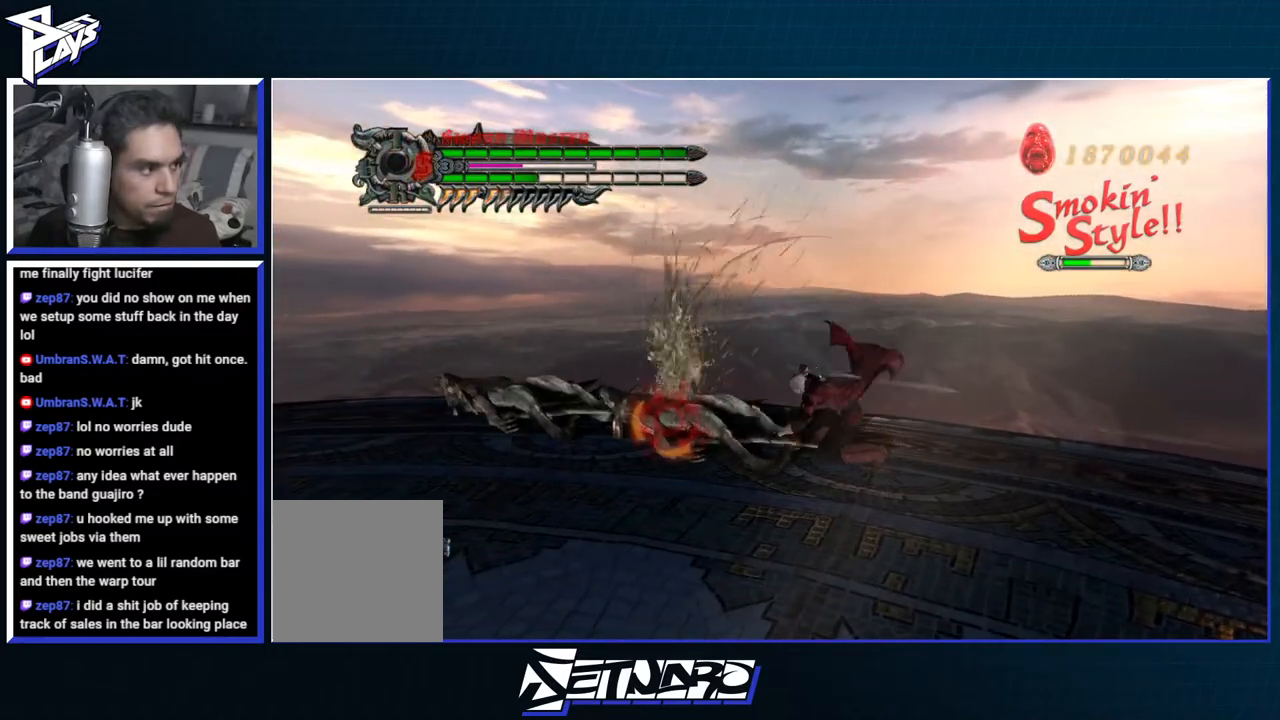
{"dt_ms": 500, "buttons": ["B", "R1"], "left_stick": "center", "right_stick": "center", "events": [[67, "B", "up"], [150, "B", "down"], [217, "B", "up"], [300, "B", "down"], [367, "B", "up"], [400, "left_stick", "center"], [467, "B", "down"]]}
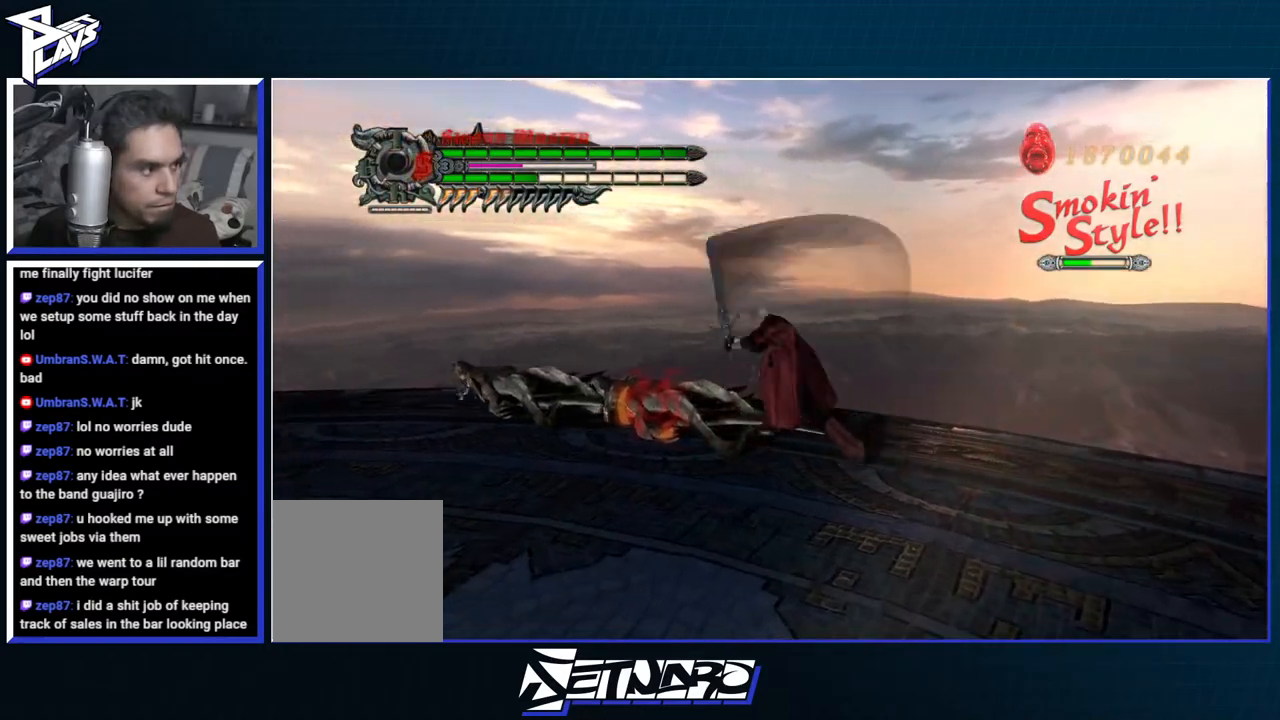
{"dt_ms": 500, "buttons": ["R1"], "left_stick": "center", "right_stick": "center", "events": [[33, "B", "up"], [117, "B", "down"], [183, "B", "up"], [267, "B", "down"], [350, "B", "up"], [417, "B", "down"], [500, "B", "up"]]}
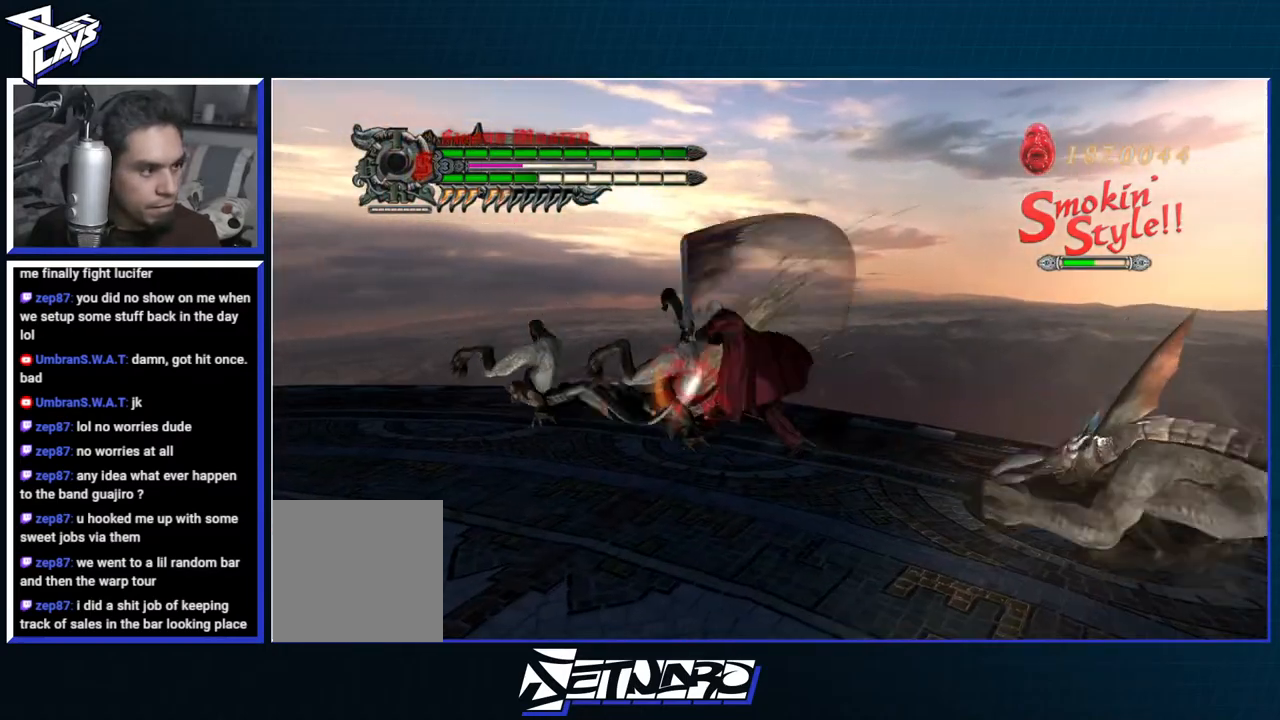
{"dt_ms": 500, "buttons": ["R1"], "left_stick": "center", "right_stick": "center", "events": [[83, "B", "down"], [167, "B", "up"], [250, "B", "down"], [317, "B", "up"], [400, "B", "down"], [483, "B", "up"]]}
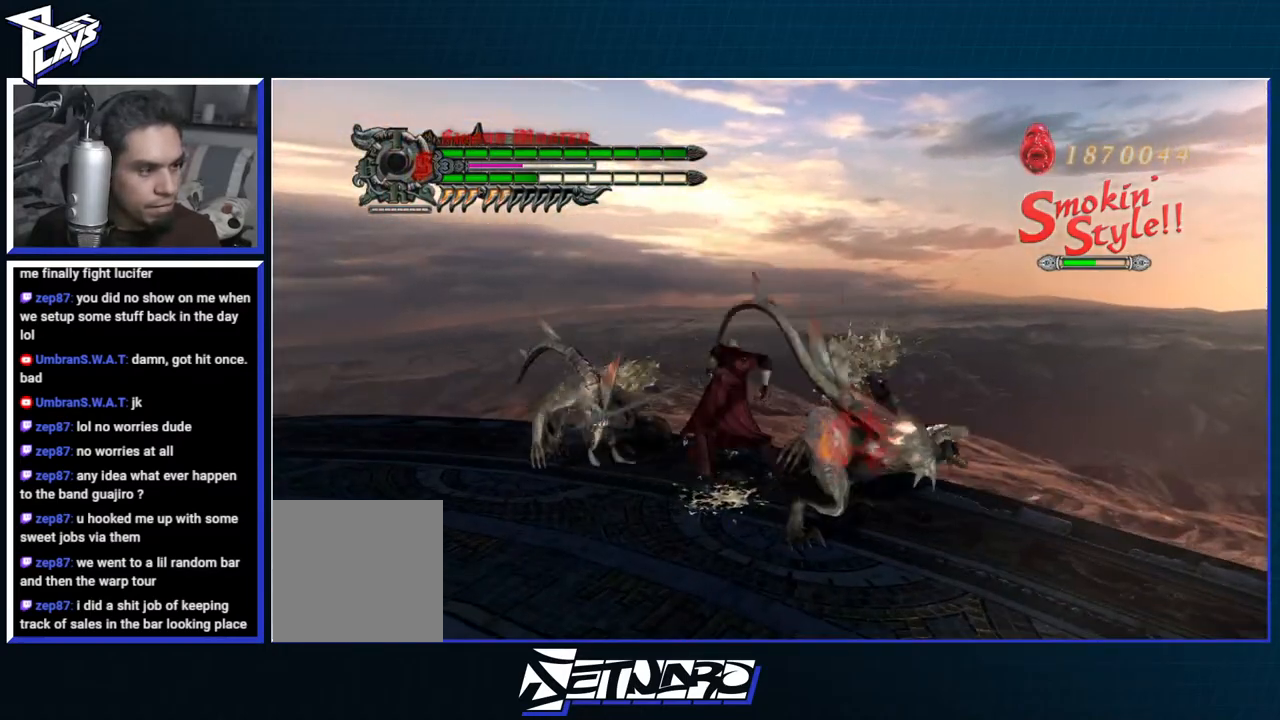
{"dt_ms": 500, "buttons": ["R1"], "left_stick": "center", "right_stick": "center", "events": [[67, "B", "down"], [150, "B", "up"], [233, "B", "down"], [300, "B", "up"], [400, "B", "down"], [467, "B", "up"]]}
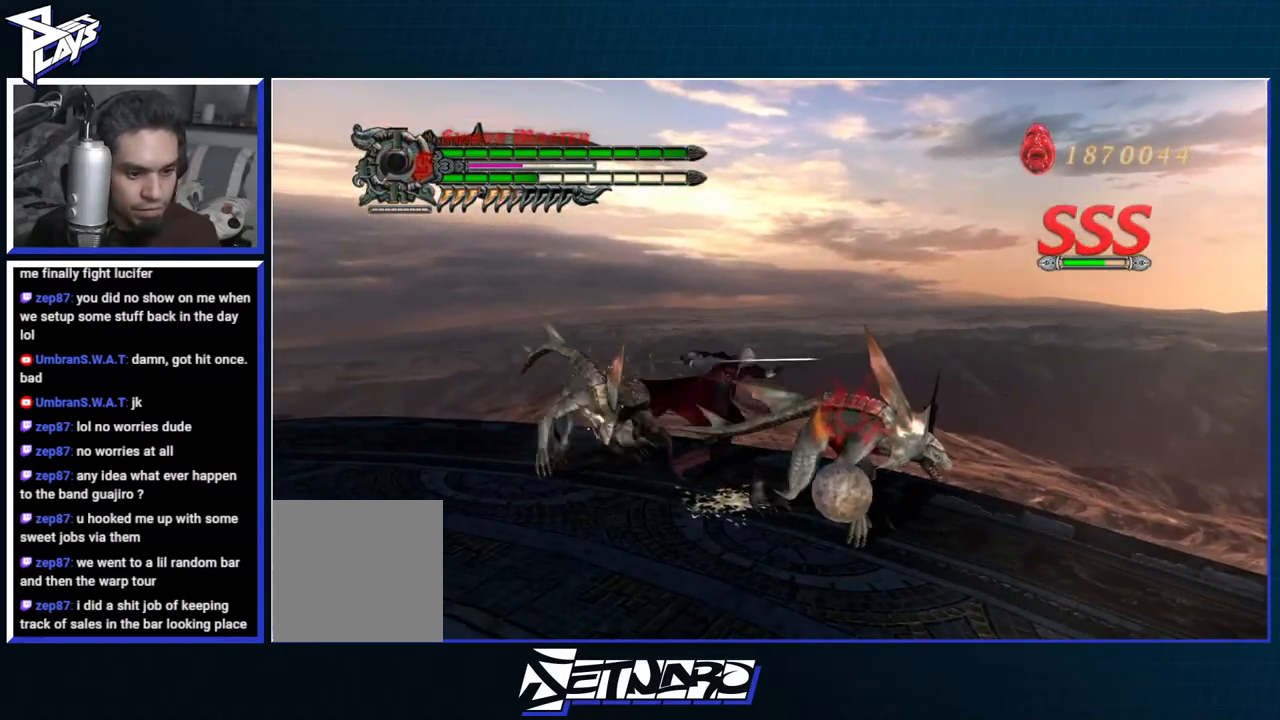
{"dt_ms": 500, "buttons": ["R1"], "left_stick": "center", "right_stick": "center", "events": [[50, "B", "down"], [133, "B", "up"], [200, "B", "down"], [283, "B", "up"], [367, "B", "down"], [450, "B", "up"]]}
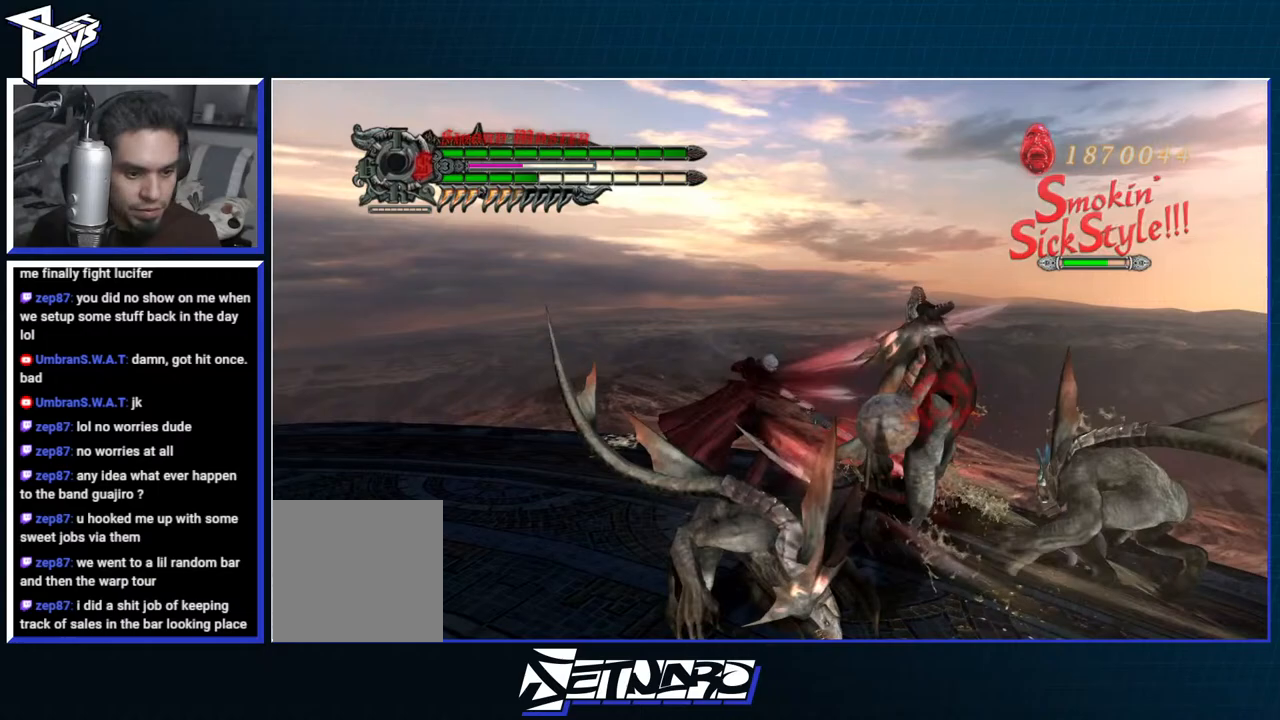
{"dt_ms": 500, "buttons": ["B", "R1"], "left_stick": "center", "right_stick": "center", "events": [[33, "B", "down"], [100, "B", "up"], [183, "B", "down"], [283, "B", "up"], [333, "B", "down"], [433, "B", "up"], [500, "B", "down"]]}
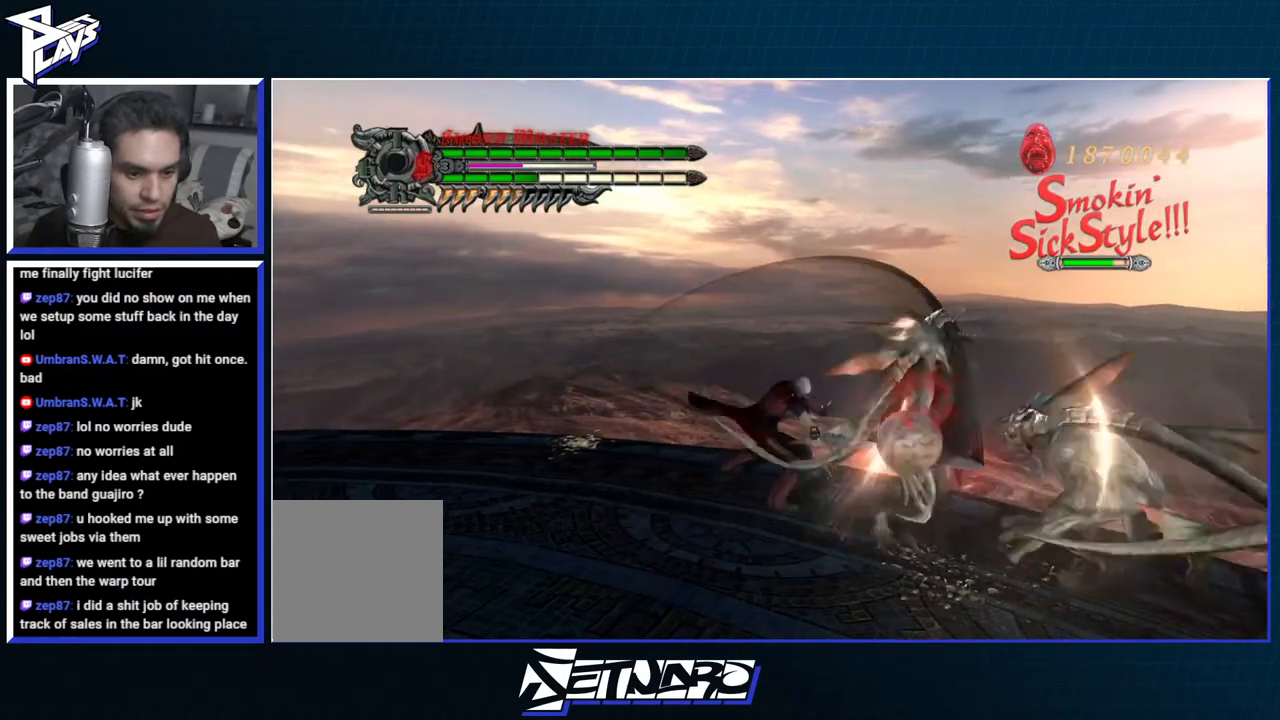
{"dt_ms": 500, "buttons": ["B", "R1"], "left_stick": "center", "right_stick": "center", "events": [[83, "B", "up"], [150, "B", "down"], [233, "B", "up"], [300, "B", "down"], [383, "B", "up"], [467, "B", "down"]]}
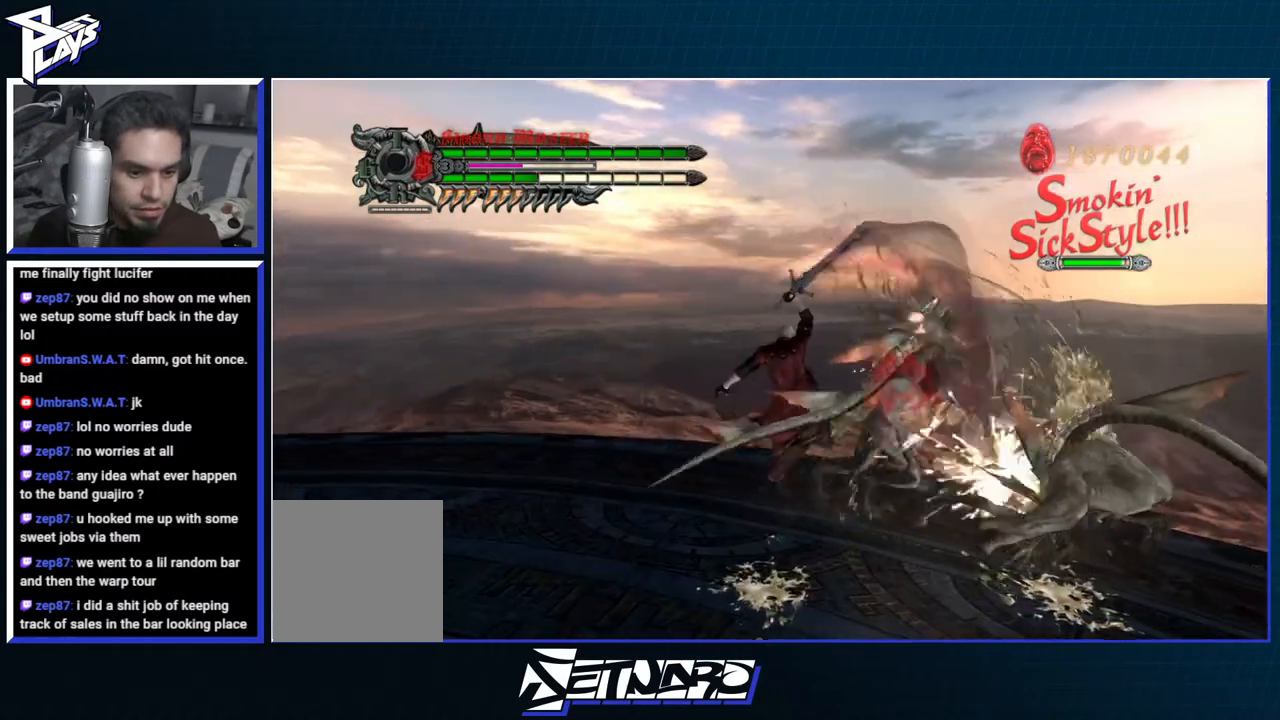
{"dt_ms": 500, "buttons": ["B", "R1"], "left_stick": "center", "right_stick": "center", "events": [[33, "B", "up"], [117, "B", "down"], [200, "B", "up"], [283, "B", "down"], [367, "B", "up"], [450, "B", "down"]]}
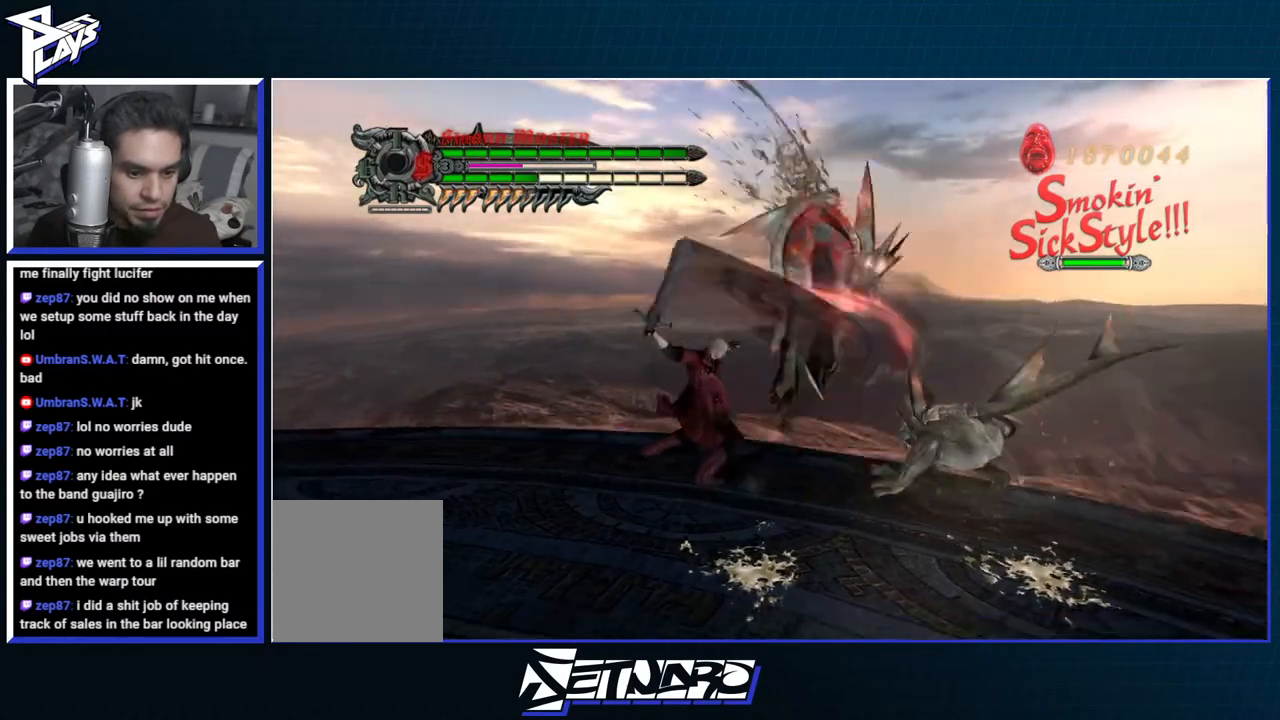
{"dt_ms": 500, "buttons": ["B", "R1"], "left_stick": "center", "right_stick": "center"}
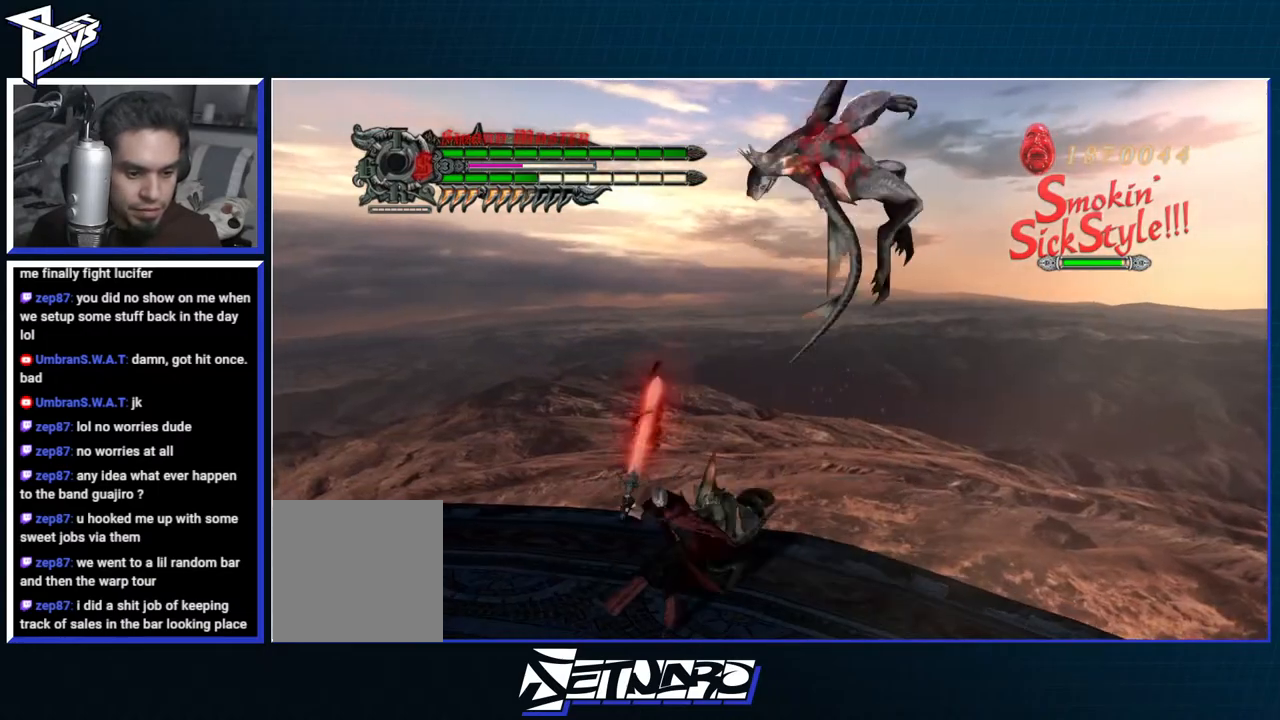
{"dt_ms": 1000, "buttons": [], "left_stick": "center", "right_stick": "center"}
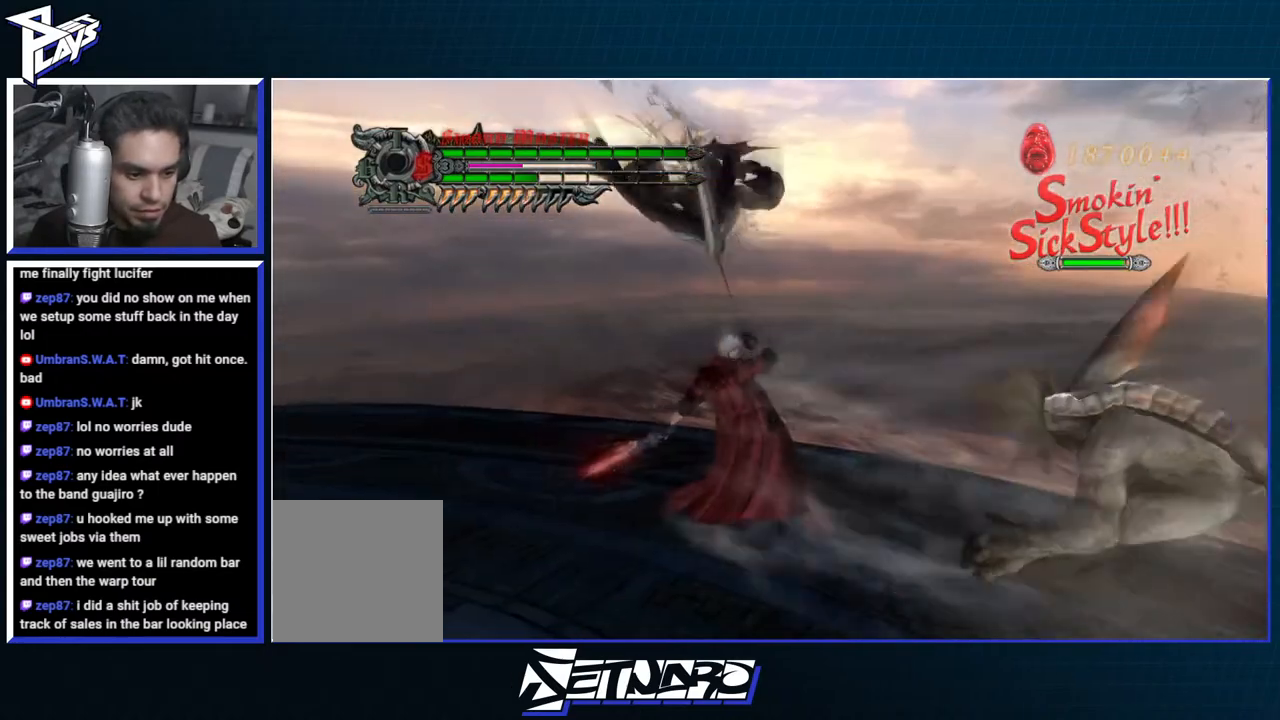
{"dt_ms": 500, "buttons": ["R1"], "left_stick": "center", "right_stick": "center", "events": [[183, "DPAD_DOWN", "down"], [267, "DPAD_DOWN", "up"], [300, "R1", "down"], [300, "Y", "down"], [400, "DPAD_RIGHT", "down"], [400, "Y", "up"], [467, "DPAD_RIGHT", "up"]]}
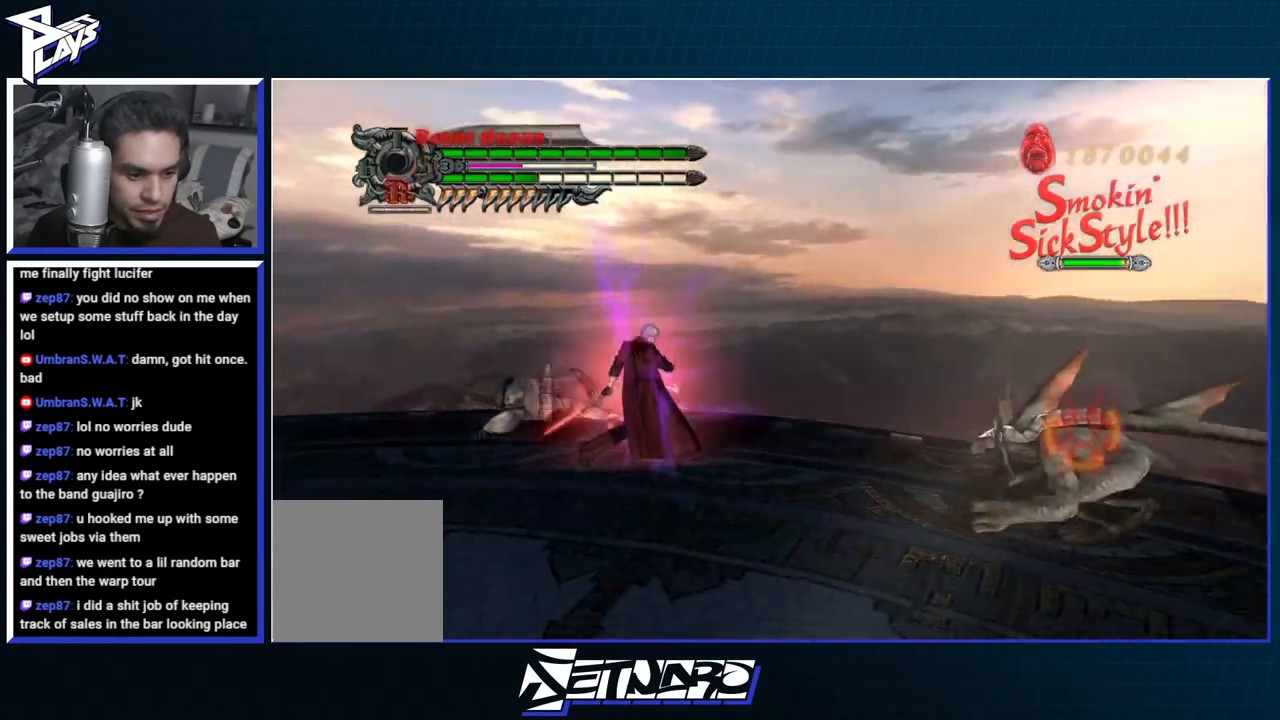
{"dt_ms": 500, "buttons": ["R1"], "left_stick": "center", "right_stick": "center", "events": [[17, "Y", "down"], [83, "Y", "up"], [167, "Y", "down"], [250, "Y", "up"], [333, "Y", "down"], [433, "Y", "up"]]}
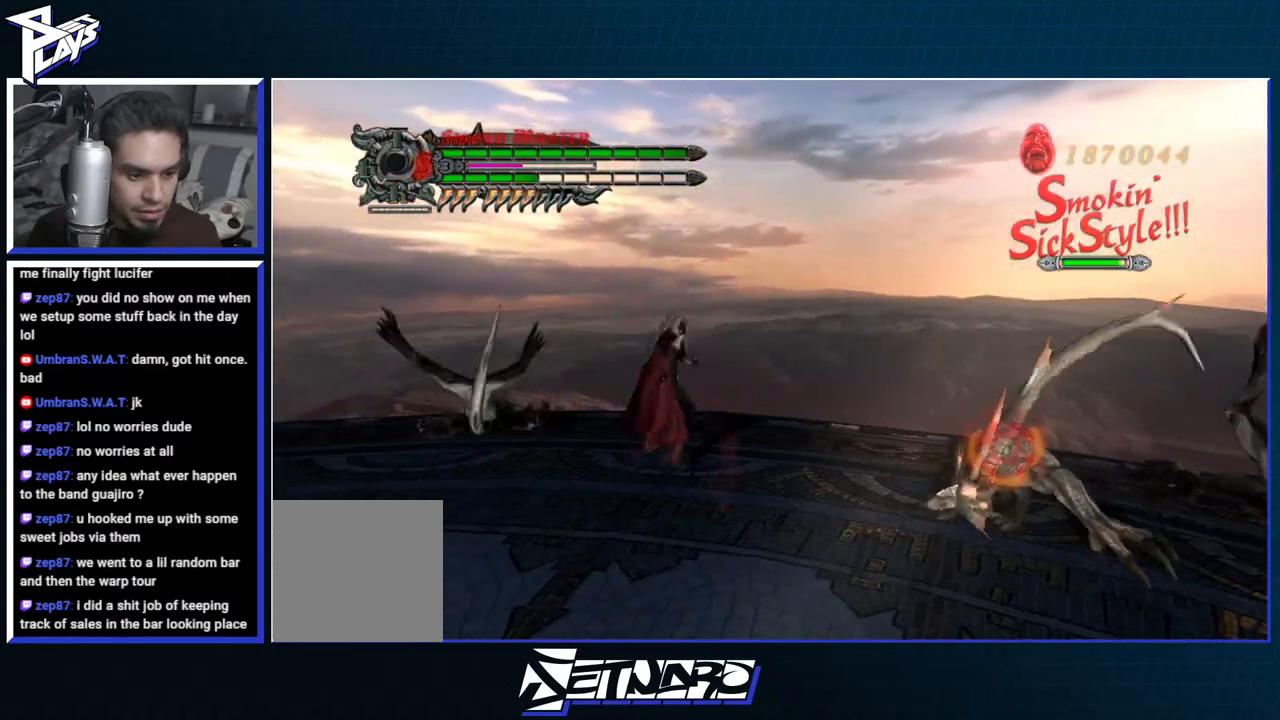
{"dt_ms": 500, "buttons": ["Y", "R1"], "left_stick": "center", "right_stick": "center", "events": [[117, "left_stick", "left"], [250, "Y", "down"], [450, "left_stick", "center"]]}
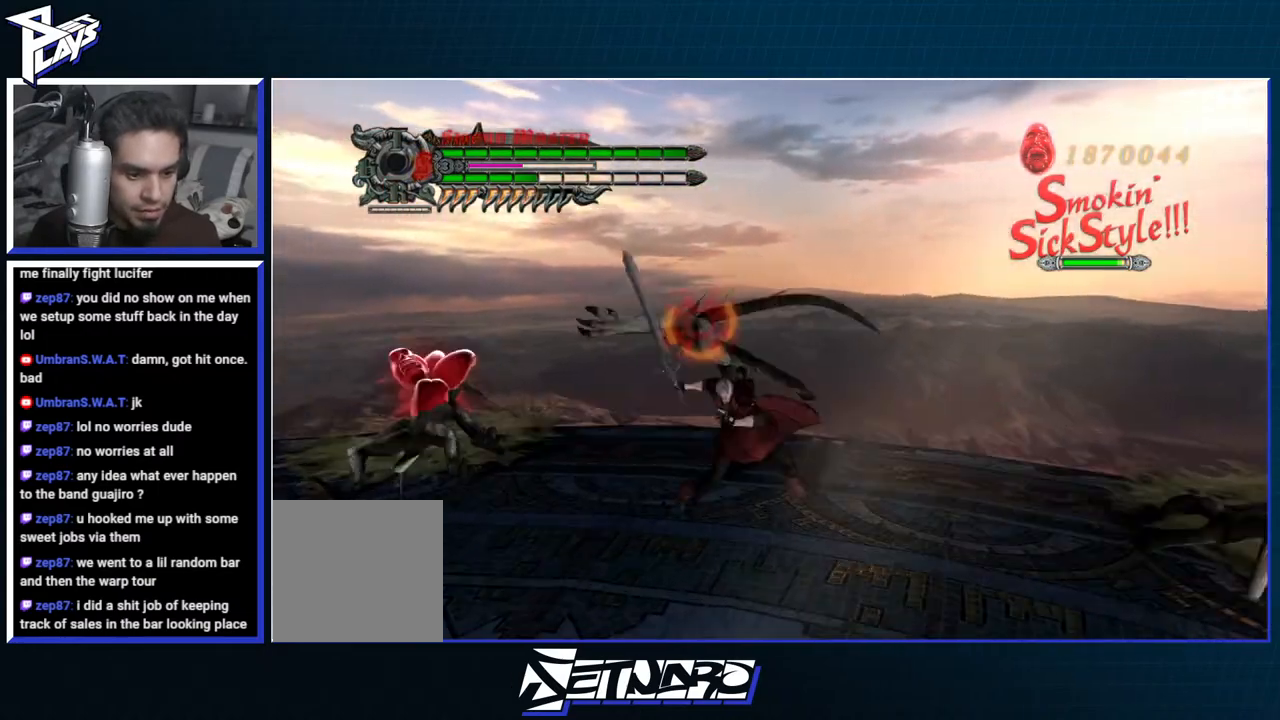
{"dt_ms": 500, "buttons": [], "left_stick": "center", "right_stick": "center", "events": [[50, "left_stick", "right"], [233, "R1", "up"], [233, "Y", "up"], [283, "left_stick", "up"], [383, "A", "down"], [417, "left_stick", "center"], [500, "A", "up"]]}
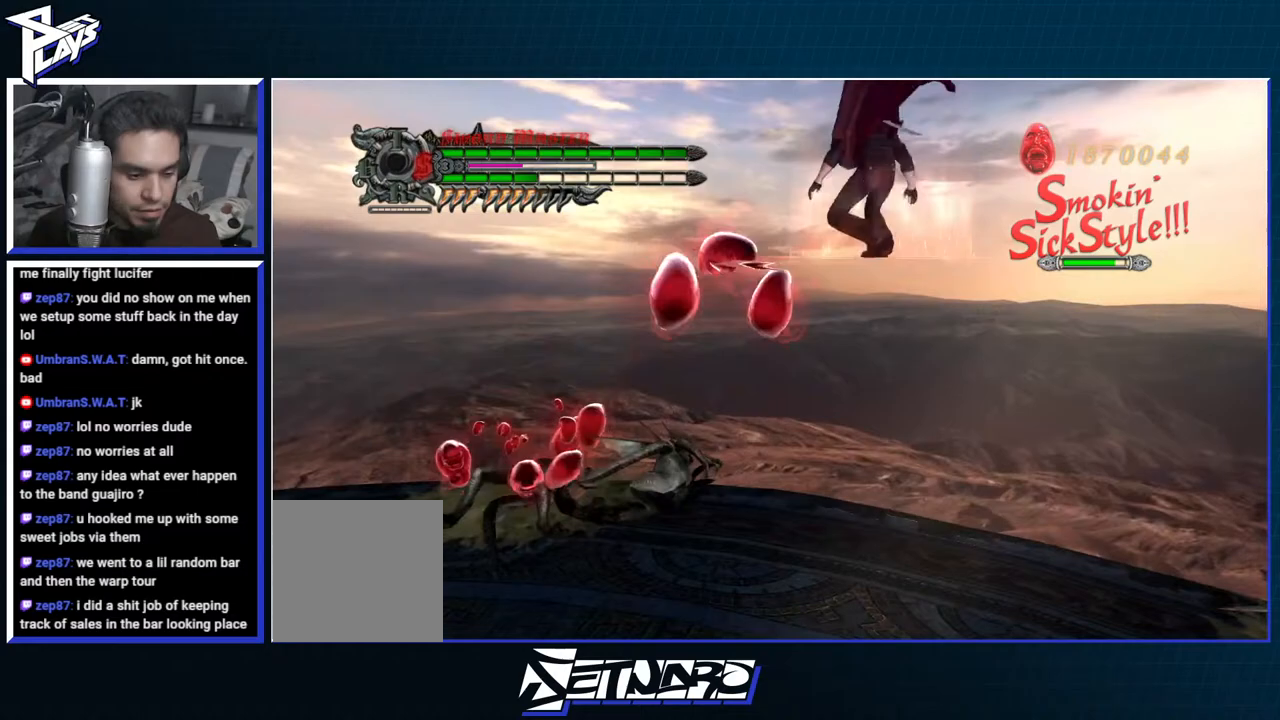
{"dt_ms": 500, "buttons": ["L2", "DPAD_RIGHT"], "left_stick": "center", "right_stick": "center", "events": [[33, "DPAD_UP", "down"], [100, "DPAD_UP", "up"], [200, "B", "down"], [283, "B", "up"], [300, "L2", "down"], [367, "L2", "up"], [433, "L2", "down"], [467, "DPAD_RIGHT", "down"]]}